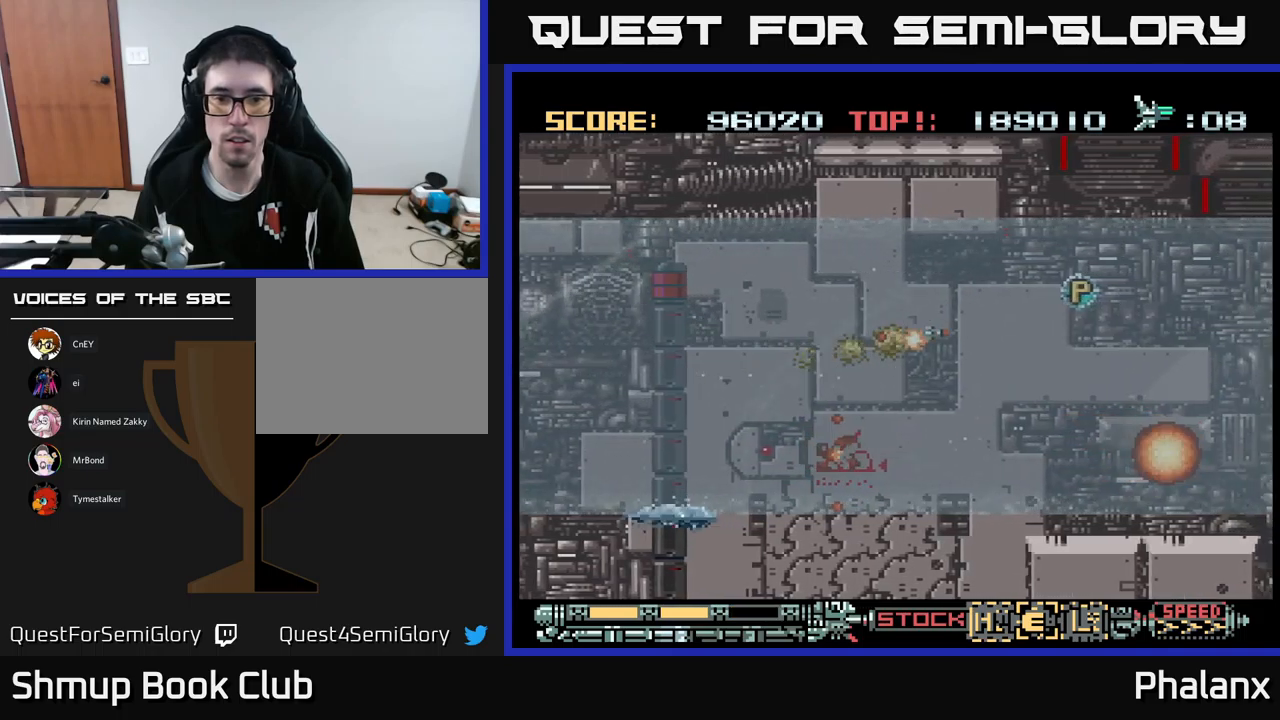
Gameplay with a controller (Xbox layout); each line is a JSON object with the inputs held at the frame after it. "events" lists button and stick changes between this image and that frame as [ms after this image, input, new state], when the widget could be followed in between. Not read: left_stick right_stick.
{"buttons": ["A", "DPAD_RIGHT"], "events": [[83, "DPAD_RIGHT", "down"], [200, "DPAD_DOWN", "down"], [317, "DPAD_DOWN", "up"]]}
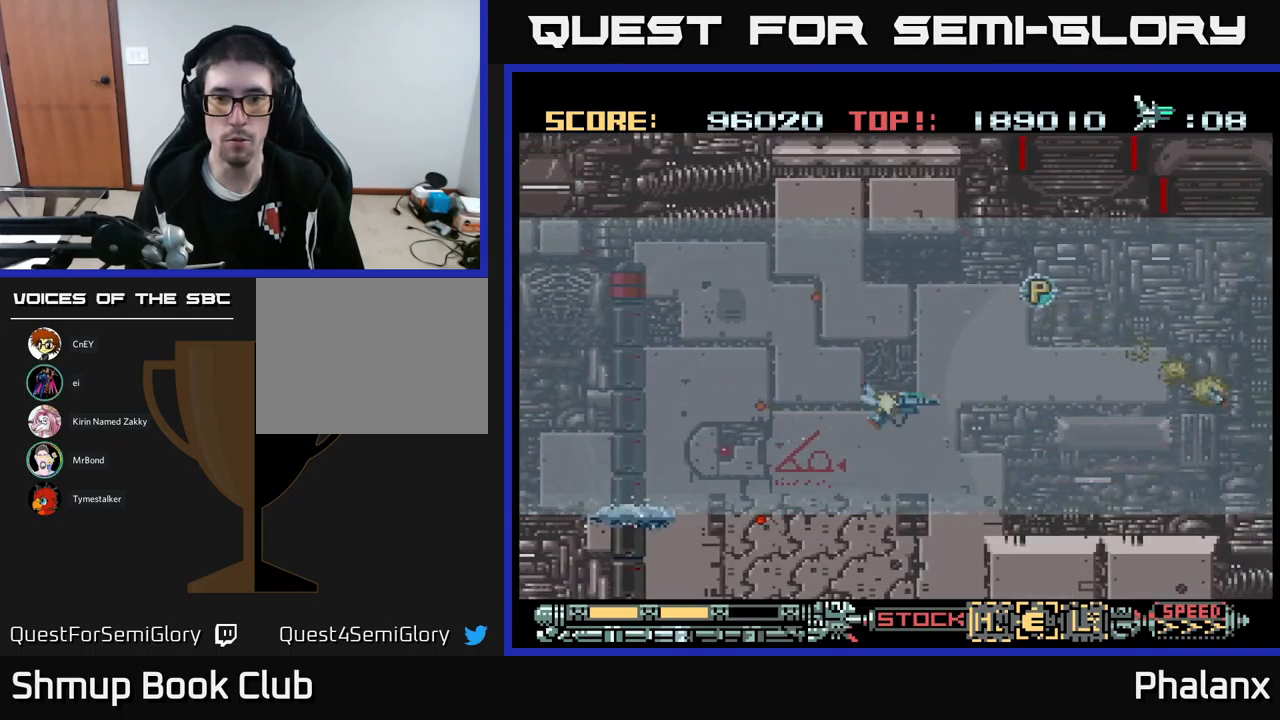
{"buttons": ["A", "DPAD_DOWN", "DPAD_LEFT"], "events": [[83, "DPAD_UP", "down"], [383, "DPAD_RIGHT", "up"], [417, "DPAD_LEFT", "down"], [450, "DPAD_UP", "up"], [500, "DPAD_DOWN", "down"]]}
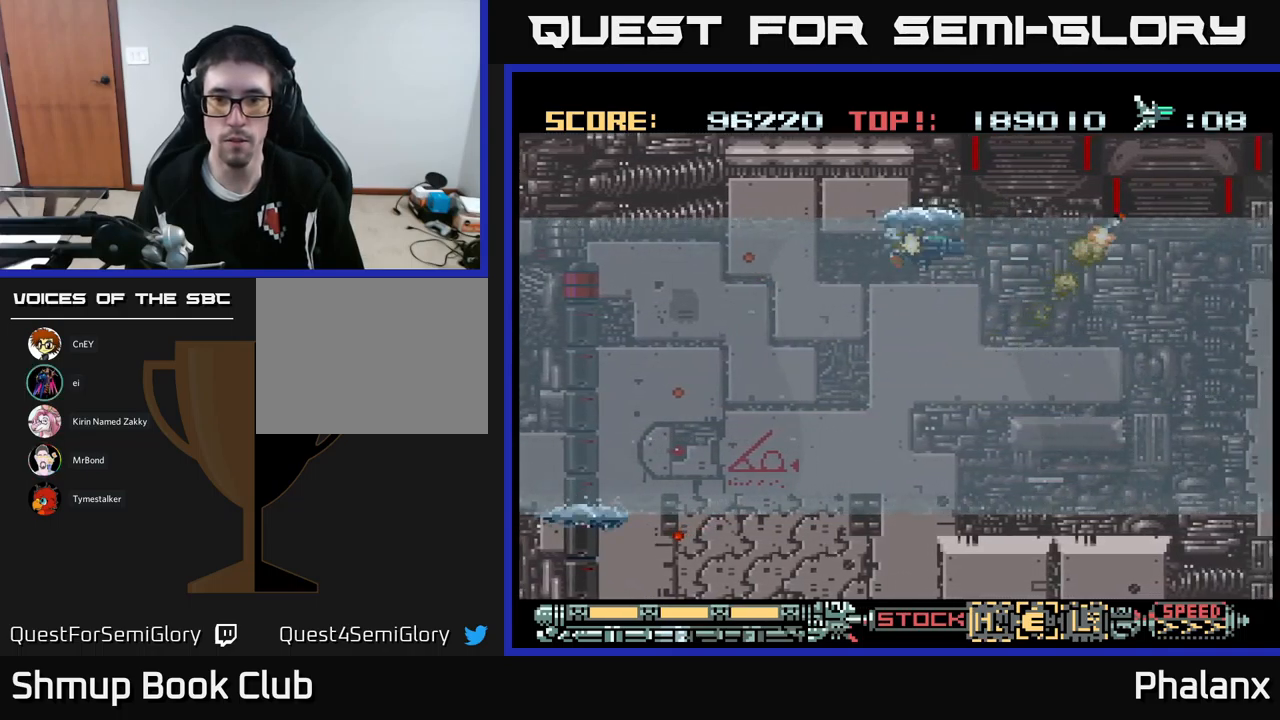
{"buttons": ["A"], "events": [[50, "DPAD_LEFT", "up"], [300, "DPAD_DOWN", "up"]]}
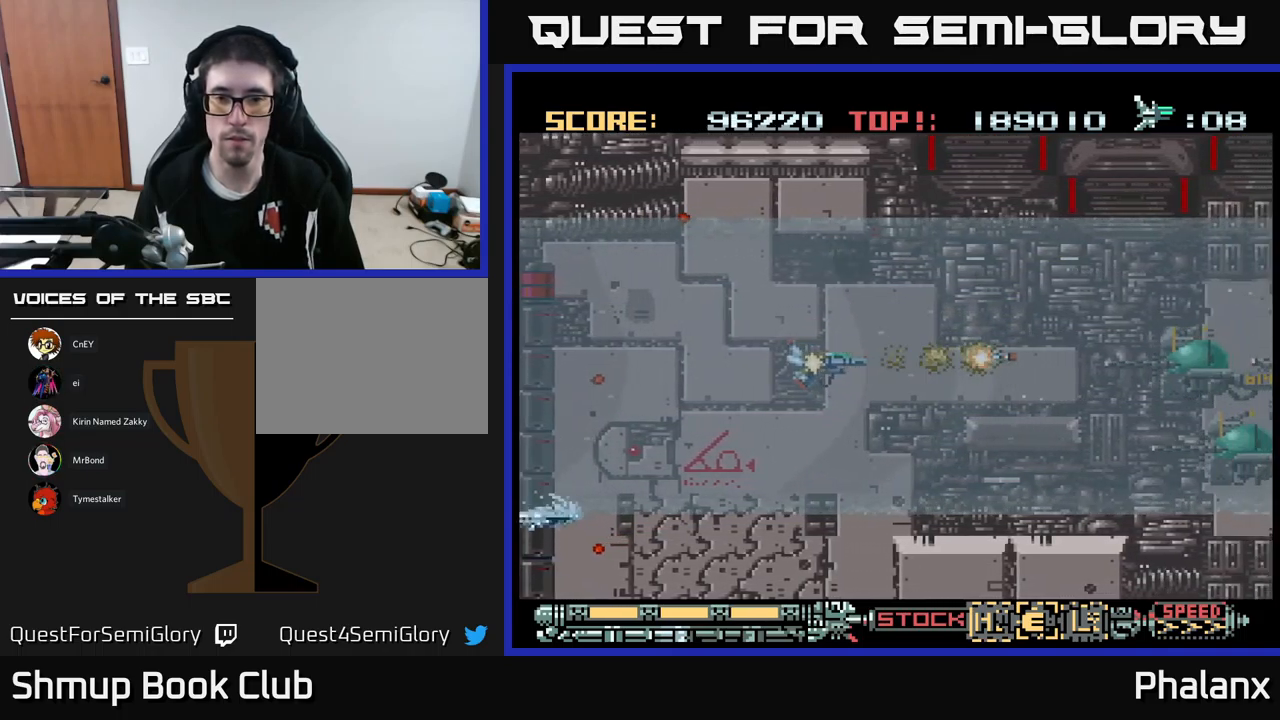
{"buttons": ["A"], "events": [[317, "DPAD_DOWN", "down"], [317, "DPAD_RIGHT", "down"], [433, "A", "up"], [467, "DPAD_DOWN", "up"], [467, "DPAD_RIGHT", "up"], [500, "A", "down"]]}
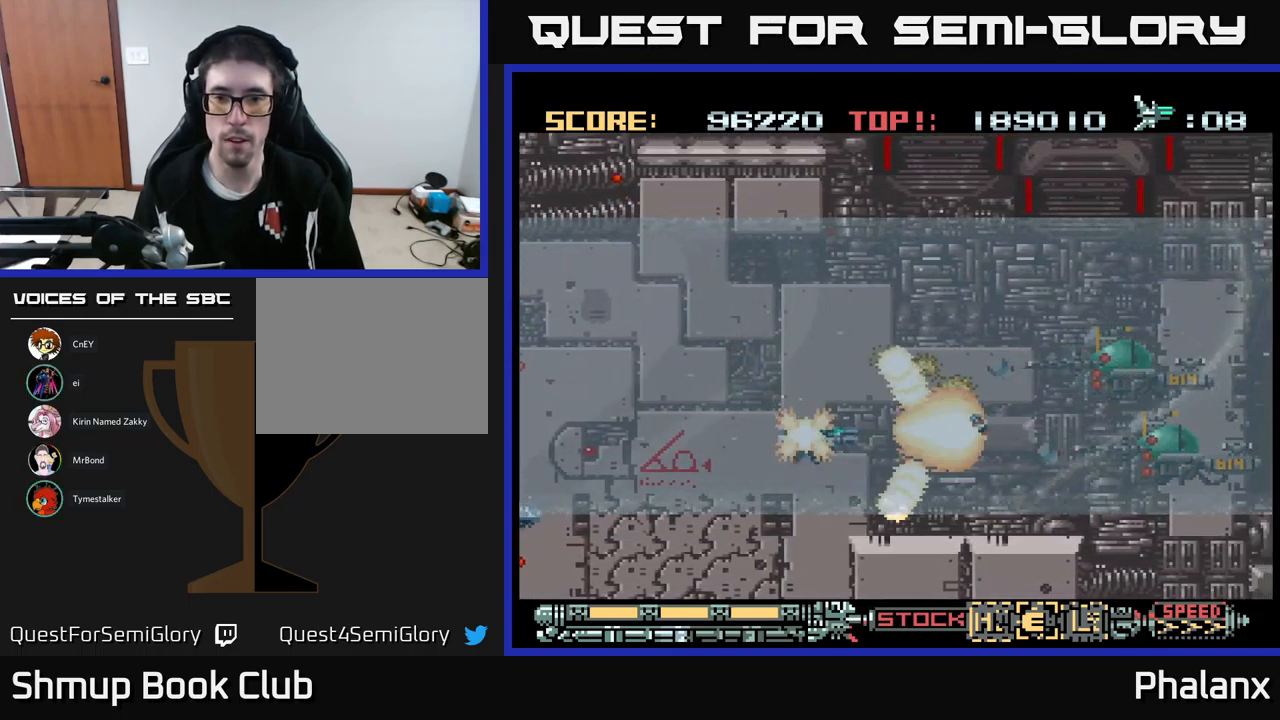
{"buttons": ["A", "DPAD_UP"], "events": [[183, "DPAD_LEFT", "down"], [250, "DPAD_UP", "down"], [283, "DPAD_LEFT", "up"], [283, "DPAD_UP", "up"], [300, "DPAD_RIGHT", "down"], [433, "DPAD_UP", "down"], [467, "DPAD_RIGHT", "up"]]}
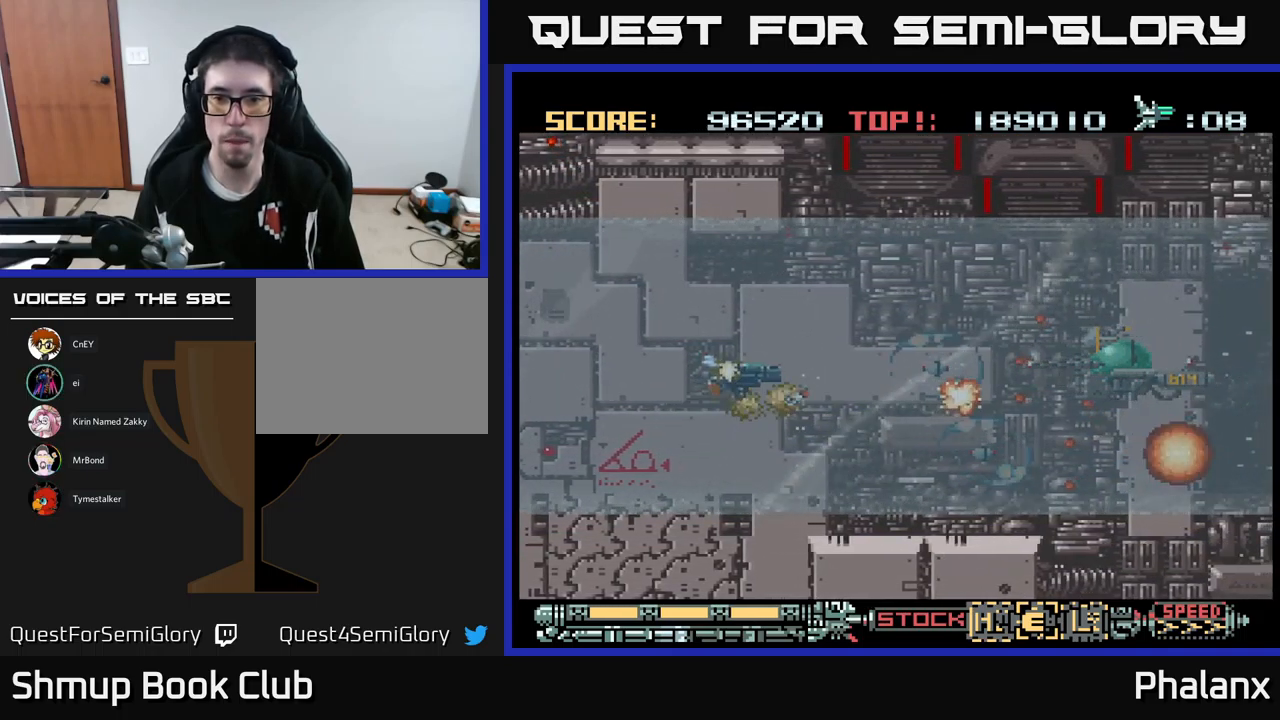
{"buttons": ["A", "DPAD_DOWN"], "events": [[50, "DPAD_UP", "up"], [100, "X", "down"], [200, "X", "up"], [217, "DPAD_DOWN", "down"], [283, "DPAD_DOWN", "up"], [483, "DPAD_DOWN", "down"]]}
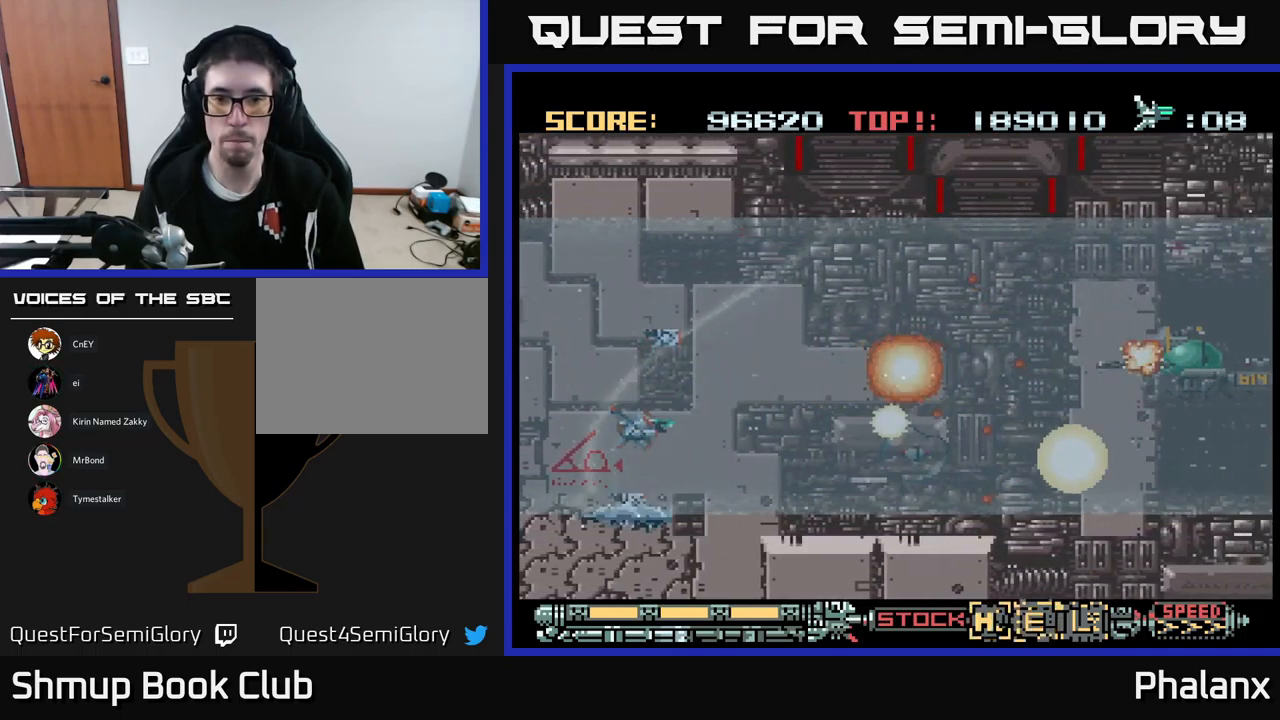
{"buttons": ["A"], "events": [[67, "DPAD_DOWN", "up"], [117, "X", "down"], [217, "X", "up"], [383, "DPAD_RIGHT", "down"], [450, "DPAD_RIGHT", "up"]]}
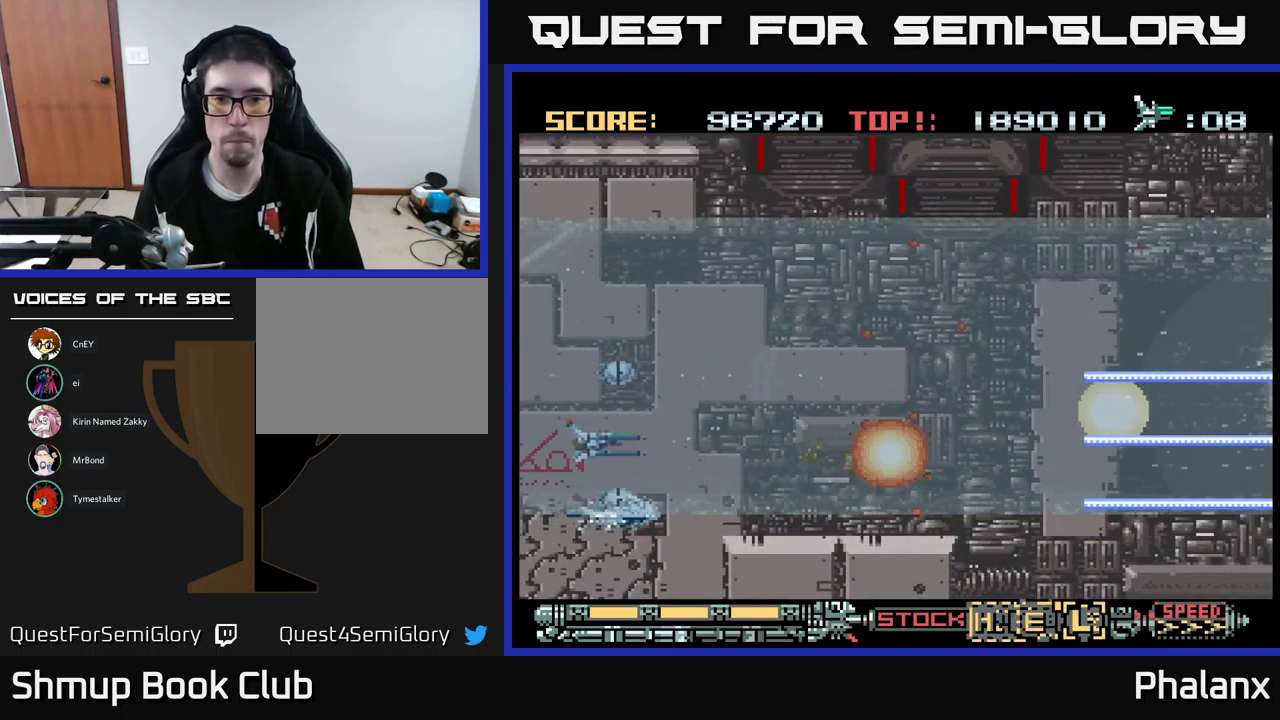
{"buttons": ["A", "DPAD_RIGHT"], "events": [[133, "DPAD_UP", "down"], [250, "DPAD_RIGHT", "down"], [300, "DPAD_UP", "up"]]}
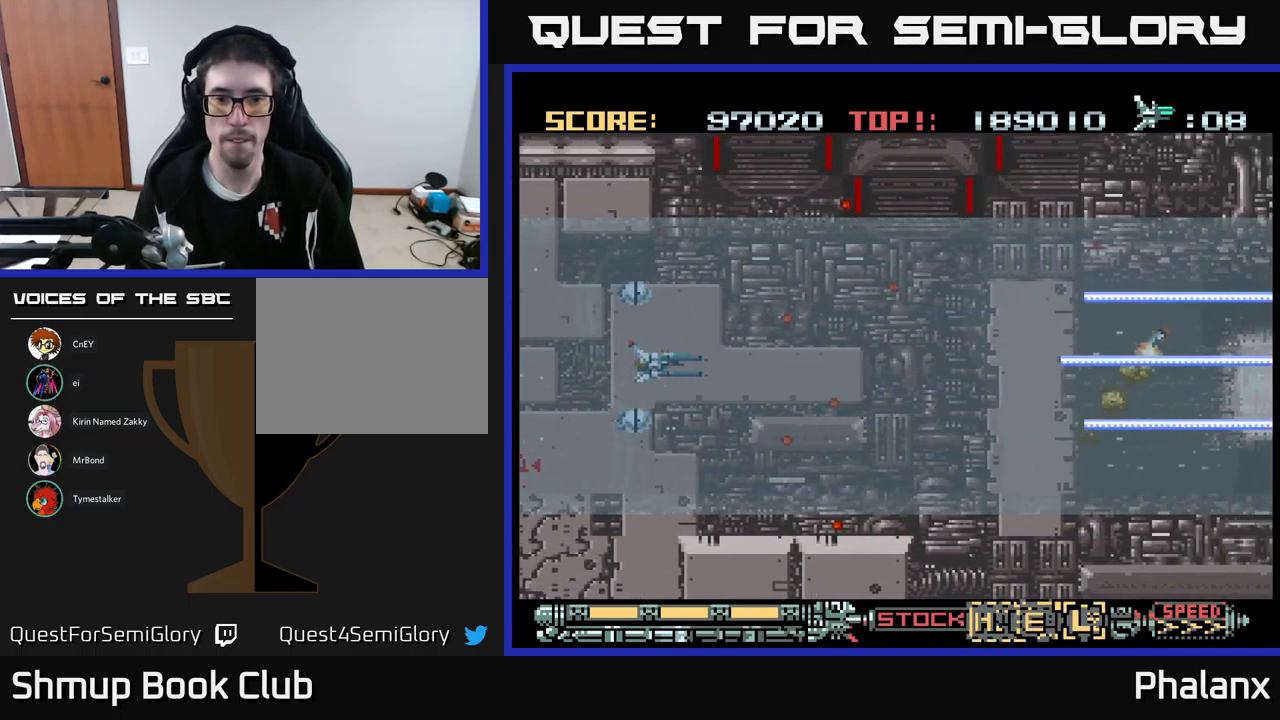
{"buttons": ["A", "DPAD_RIGHT"], "events": [[367, "DPAD_RIGHT", "up"], [367, "DPAD_UP", "down"], [499, "DPAD_RIGHT", "down"], [499, "DPAD_UP", "up"]]}
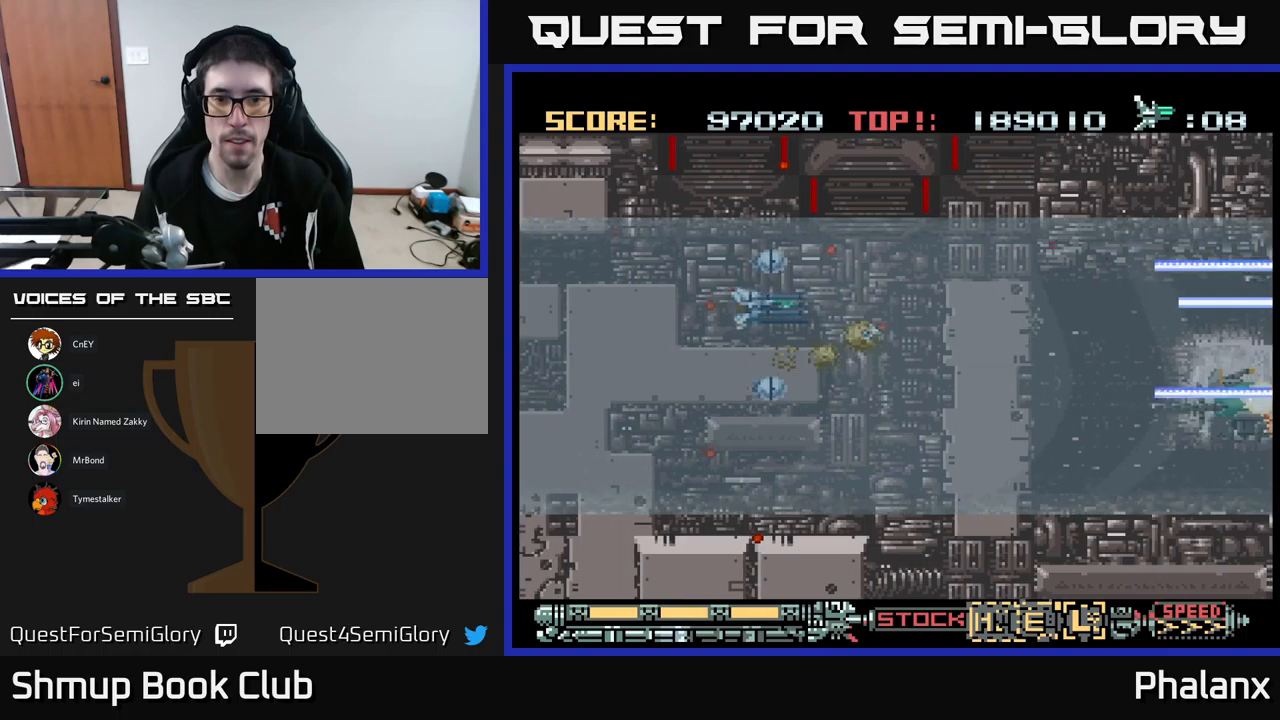
{"buttons": ["A"], "events": [[183, "DPAD_DOWN", "down"], [317, "DPAD_DOWN", "up"], [400, "DPAD_RIGHT", "up"]]}
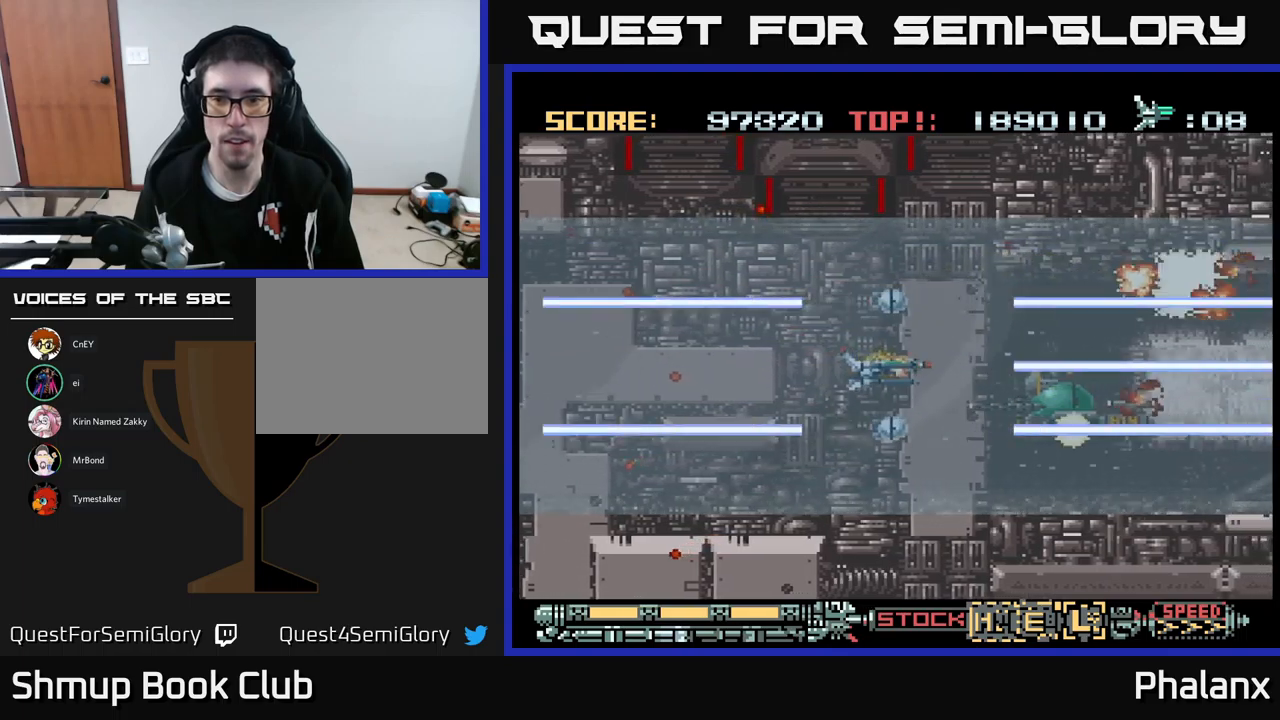
{"buttons": ["A"], "events": [[83, "DPAD_UP", "down"], [150, "DPAD_LEFT", "down"], [150, "DPAD_UP", "up"], [167, "DPAD_LEFT", "up"]]}
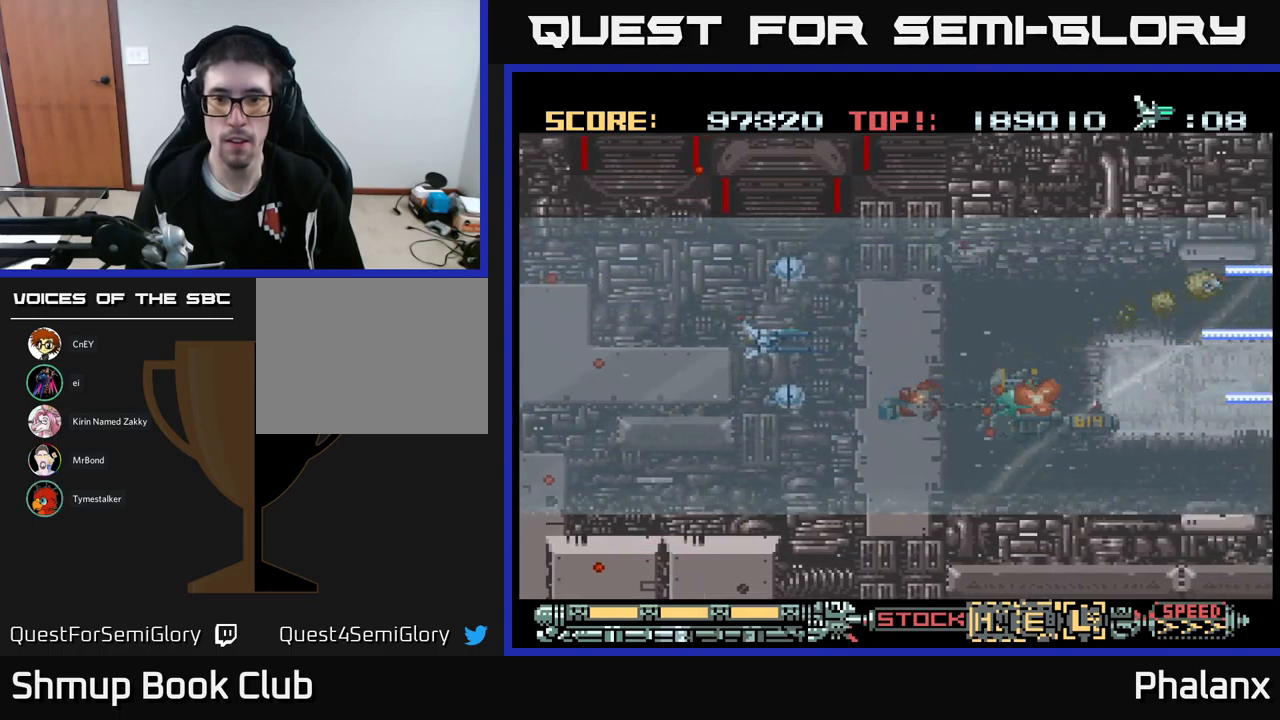
{"buttons": ["A", "DPAD_DOWN"], "events": [[467, "DPAD_DOWN", "down"]]}
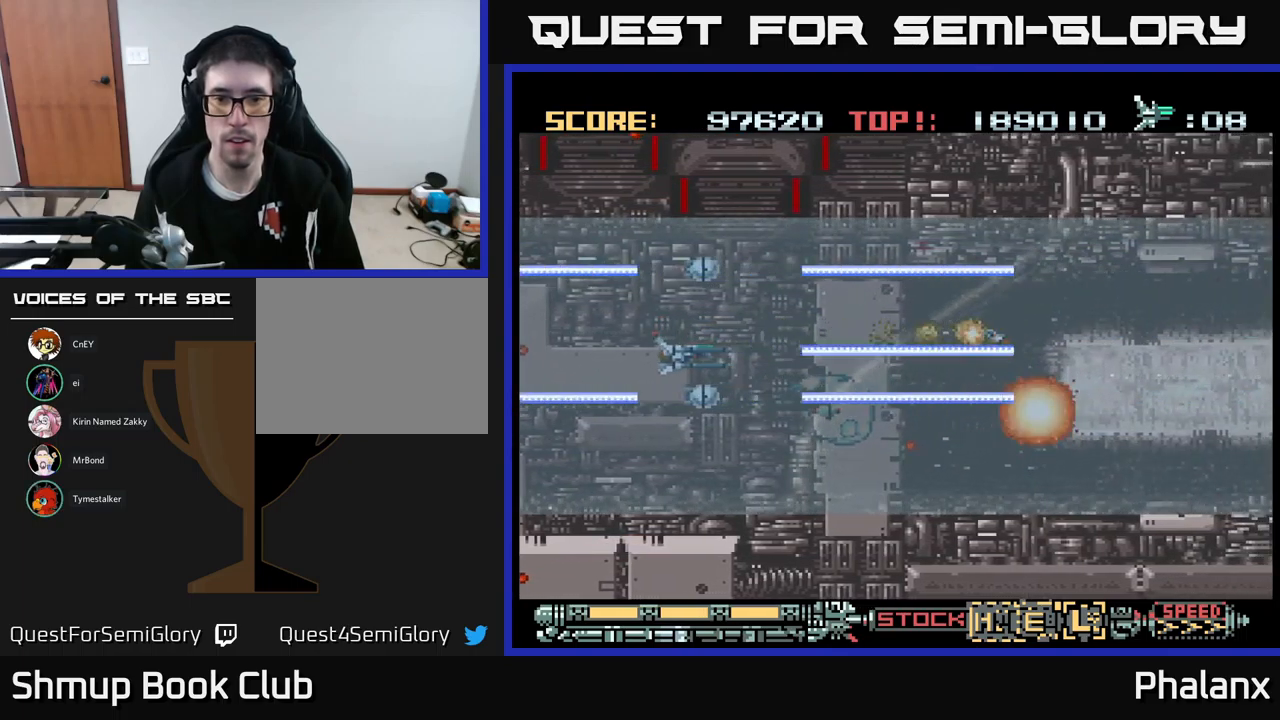
{"buttons": ["A", "DPAD_UP"], "events": [[17, "DPAD_DOWN", "up"], [483, "DPAD_UP", "down"]]}
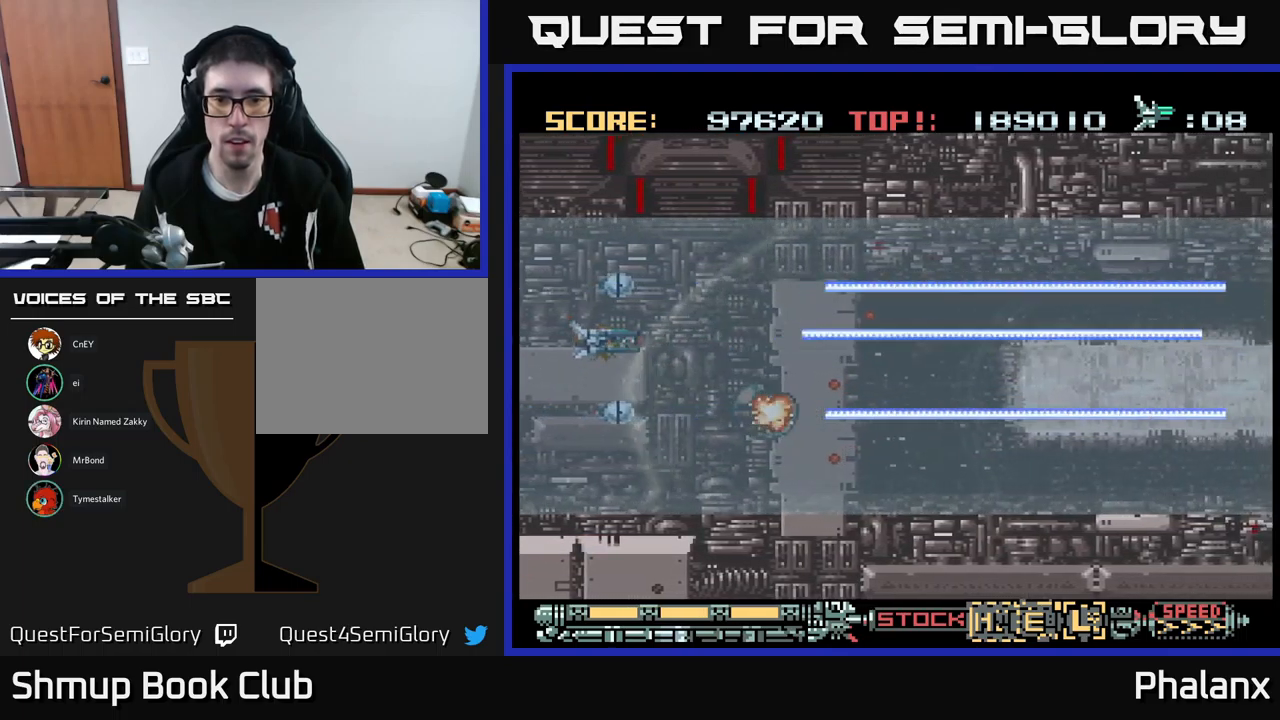
{"buttons": ["A"], "events": [[17, "DPAD_UP", "up"], [267, "DPAD_DOWN", "down"], [317, "DPAD_DOWN", "up"]]}
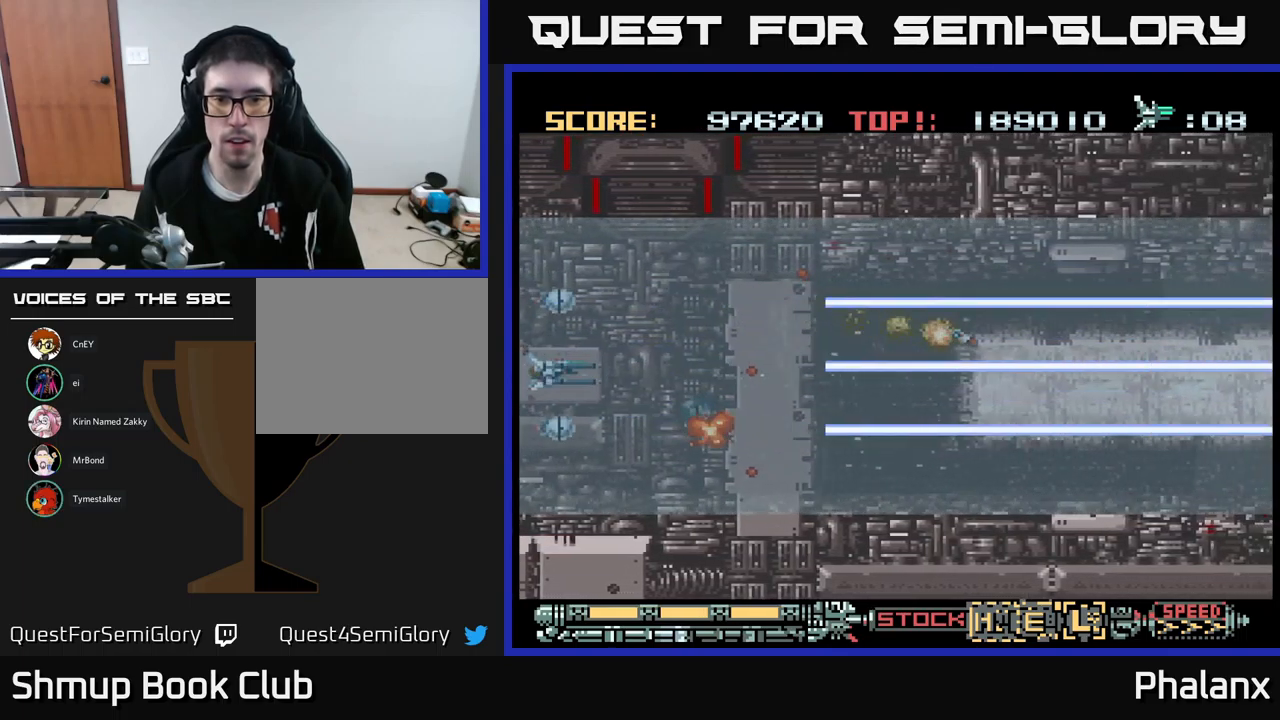
{"buttons": ["A"], "events": [[267, "DPAD_UP", "down"], [333, "DPAD_UP", "up"]]}
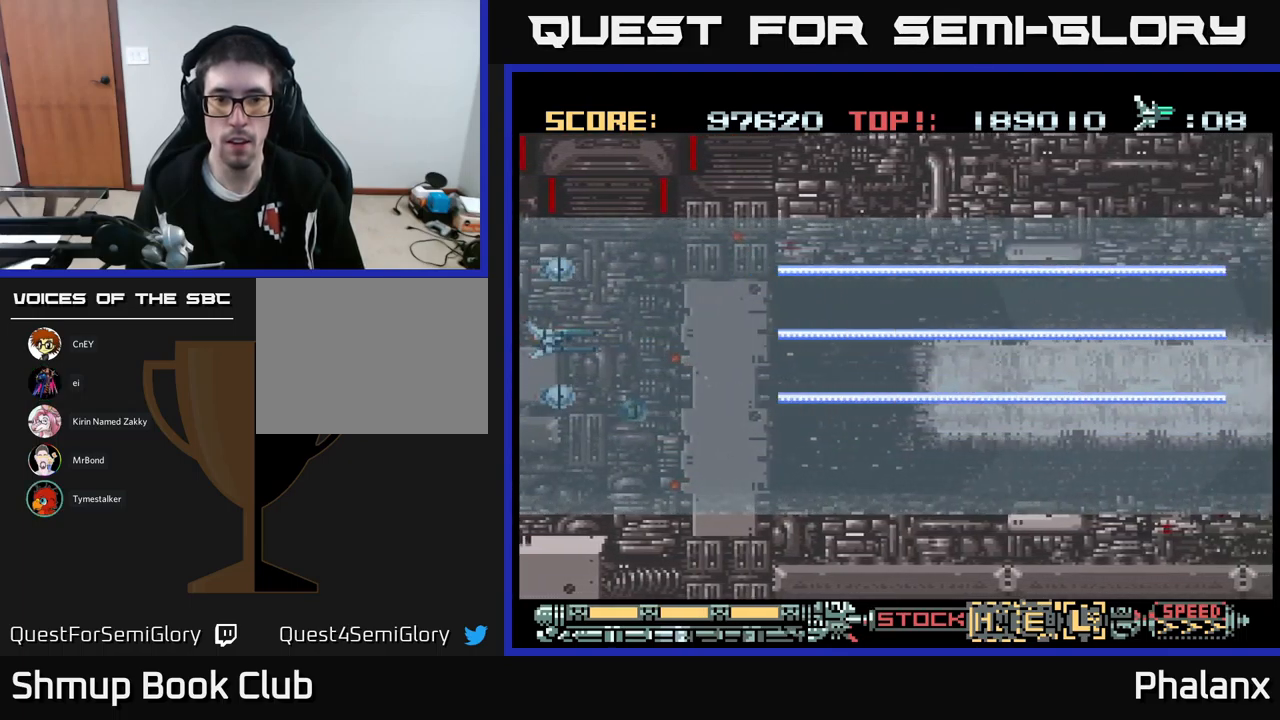
{"buttons": ["A", "DPAD_RIGHT"], "events": [[283, "DPAD_UP", "down"], [350, "DPAD_RIGHT", "down"], [383, "DPAD_UP", "up"]]}
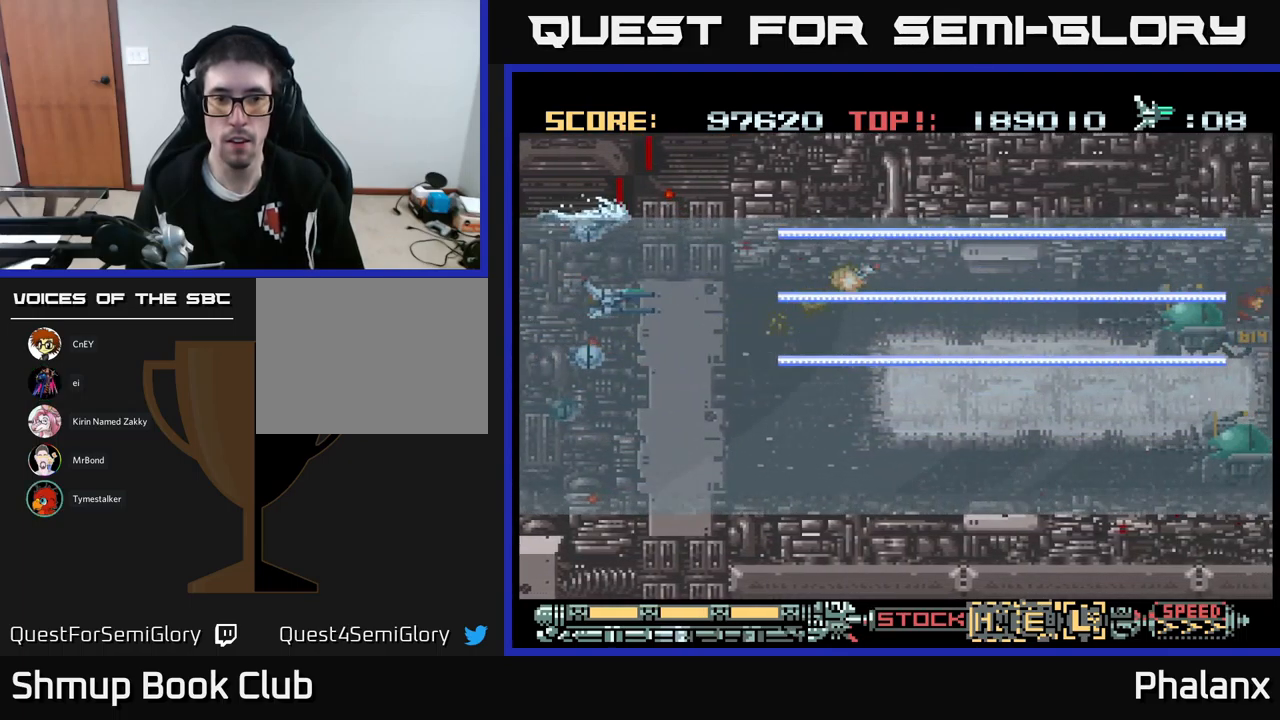
{"buttons": ["A", "DPAD_DOWN", "DPAD_RIGHT"], "events": [[217, "DPAD_DOWN", "down"], [317, "DPAD_DOWN", "up"], [450, "DPAD_DOWN", "down"]]}
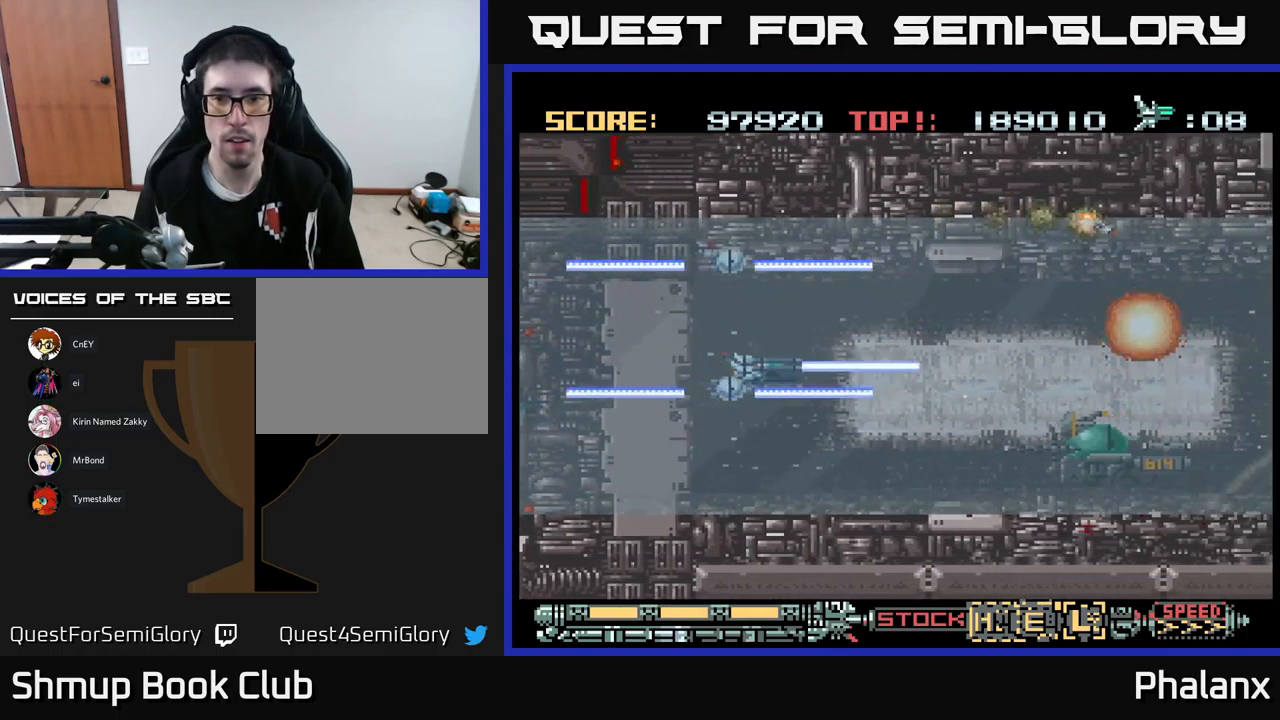
{"buttons": ["A"], "events": [[167, "DPAD_DOWN", "up"], [200, "DPAD_RIGHT", "up"], [283, "DPAD_DOWN", "down"], [400, "DPAD_DOWN", "up"]]}
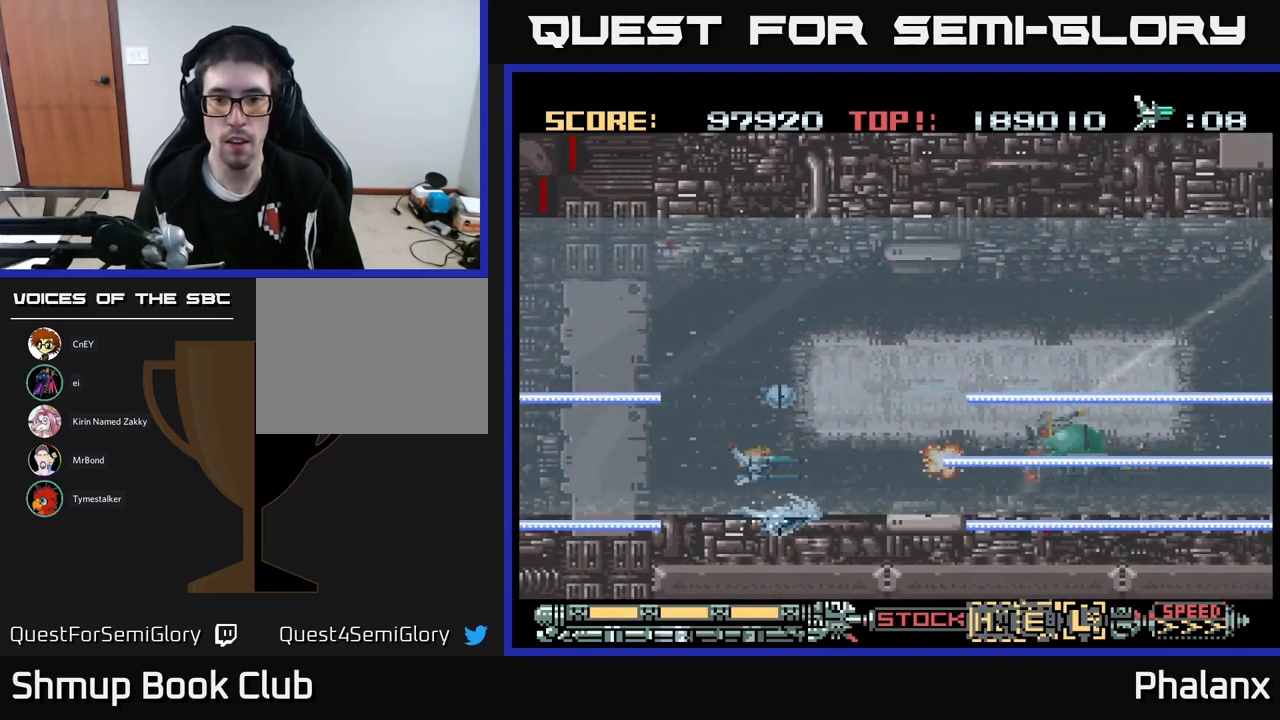
{"buttons": ["A"], "events": [[83, "DPAD_RIGHT", "down"], [250, "DPAD_RIGHT", "up"], [267, "DPAD_UP", "down"], [283, "DPAD_LEFT", "down"], [317, "DPAD_UP", "up"], [333, "DPAD_LEFT", "up"]]}
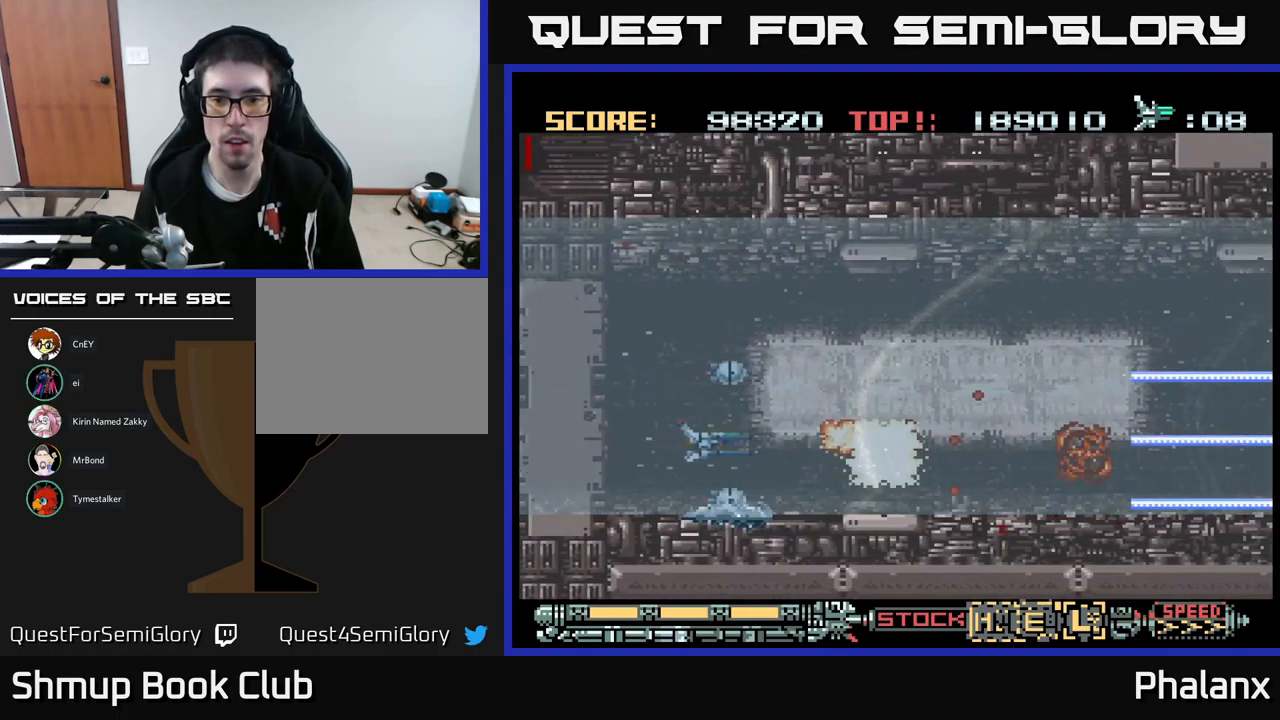
{"buttons": ["A"], "events": [[284, "DPAD_UP", "down"], [400, "DPAD_UP", "up"]]}
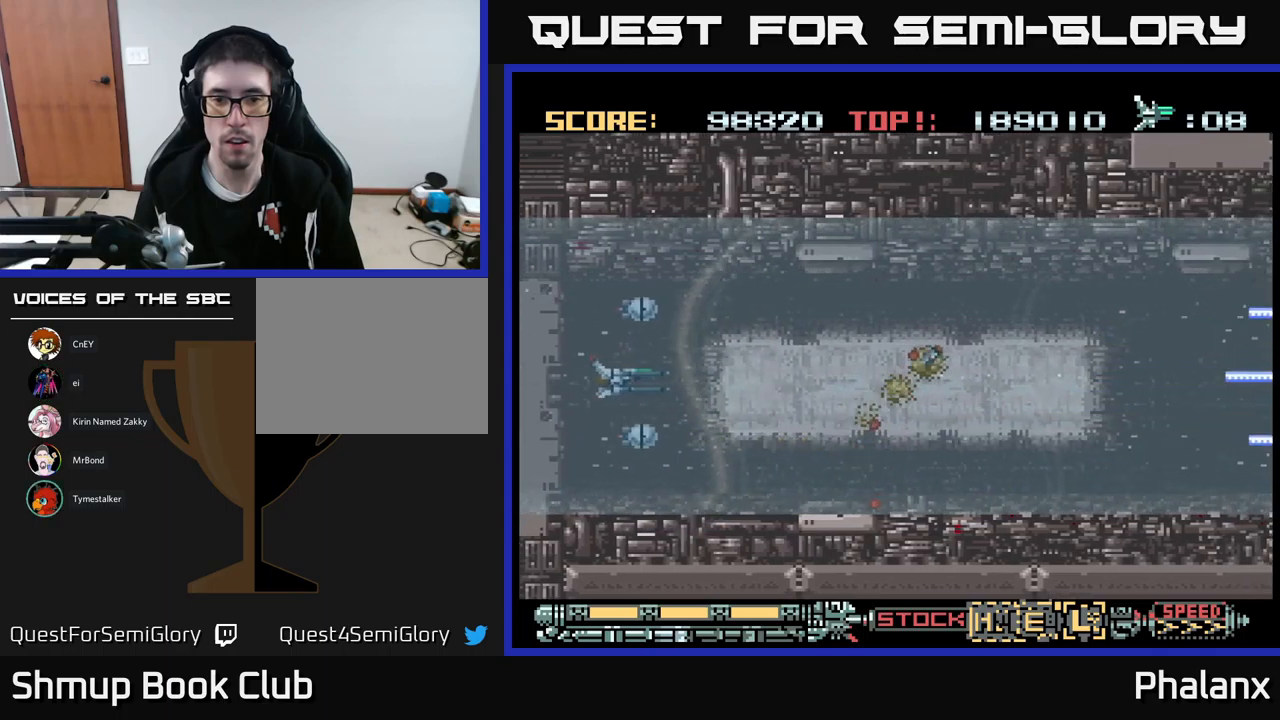
{"buttons": ["A", "DPAD_RIGHT"], "events": [[167, "DPAD_RIGHT", "down"]]}
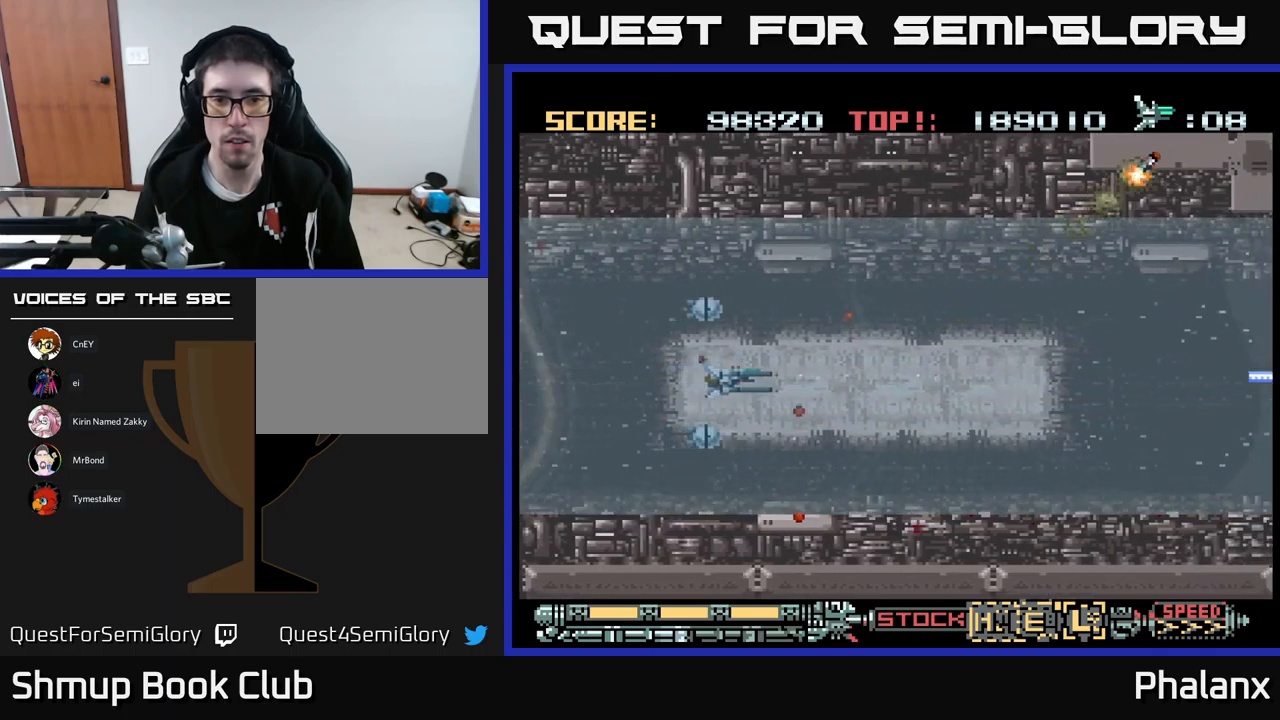
{"buttons": ["A", "DPAD_RIGHT"], "events": []}
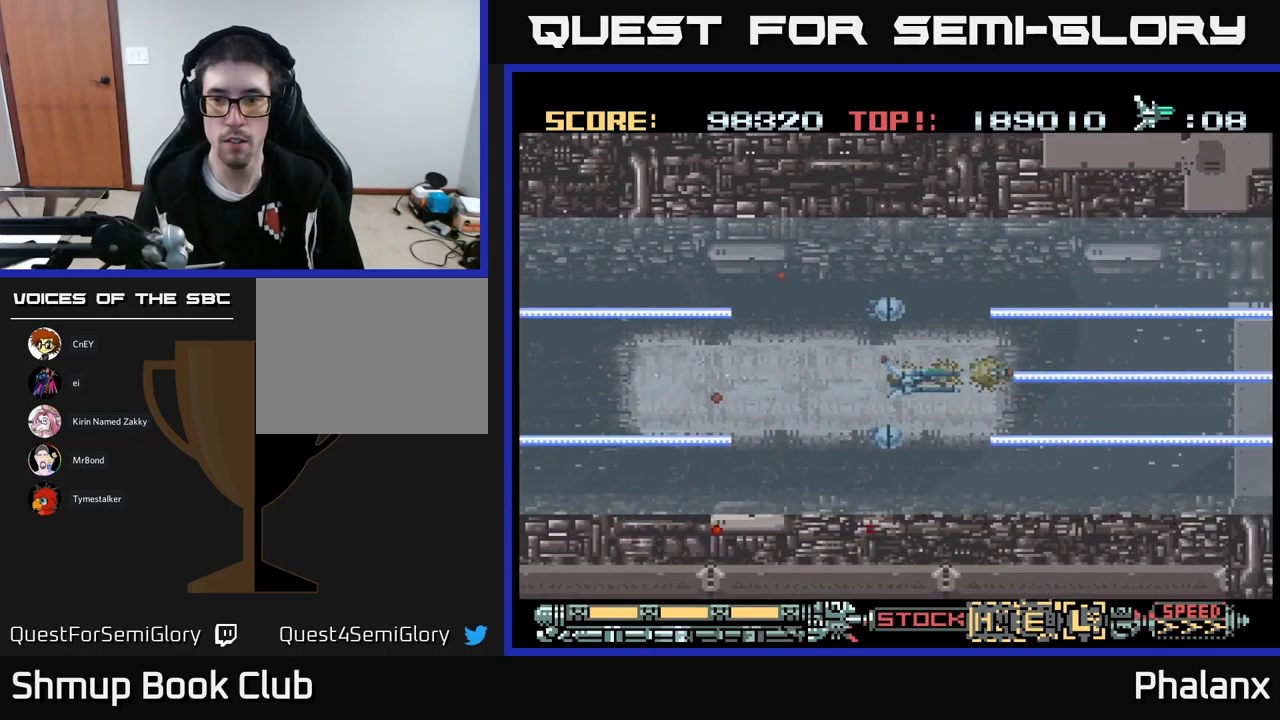
{"buttons": ["A"], "events": [[217, "DPAD_UP", "down"], [384, "DPAD_UP", "up"], [417, "DPAD_RIGHT", "up"]]}
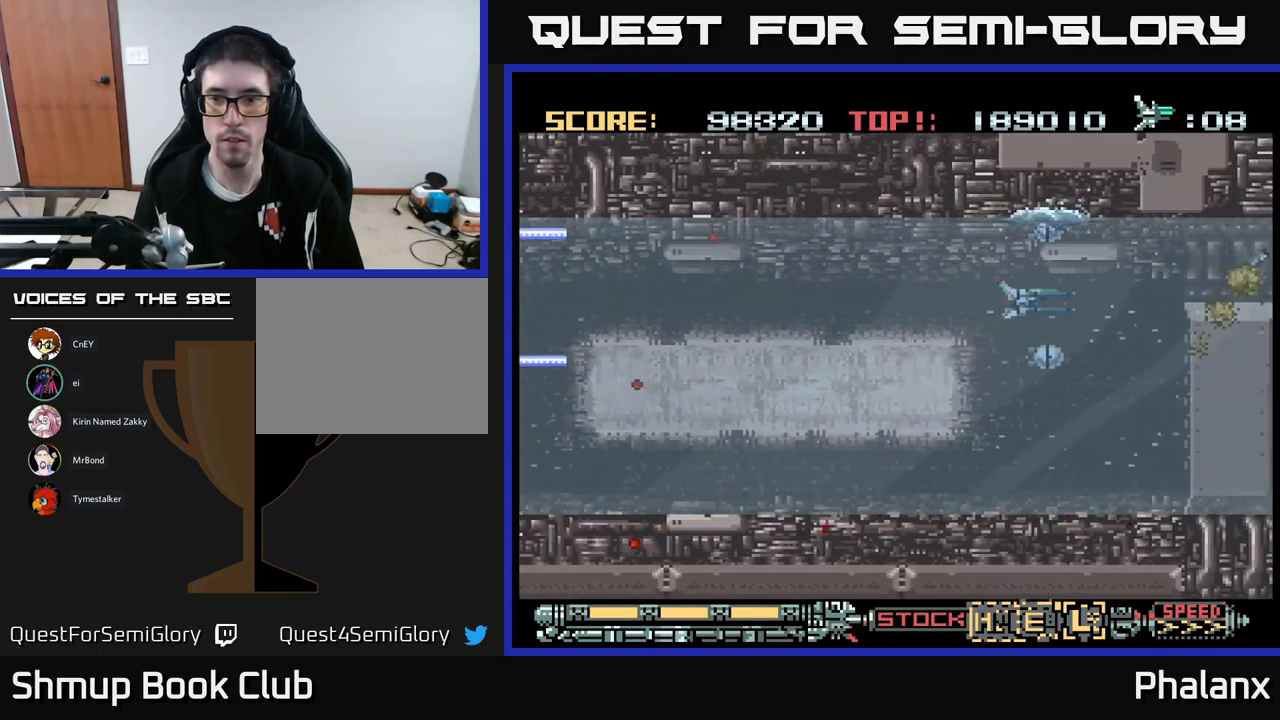
{"buttons": ["A"], "events": [[284, "DPAD_UP", "down"], [434, "DPAD_UP", "up"]]}
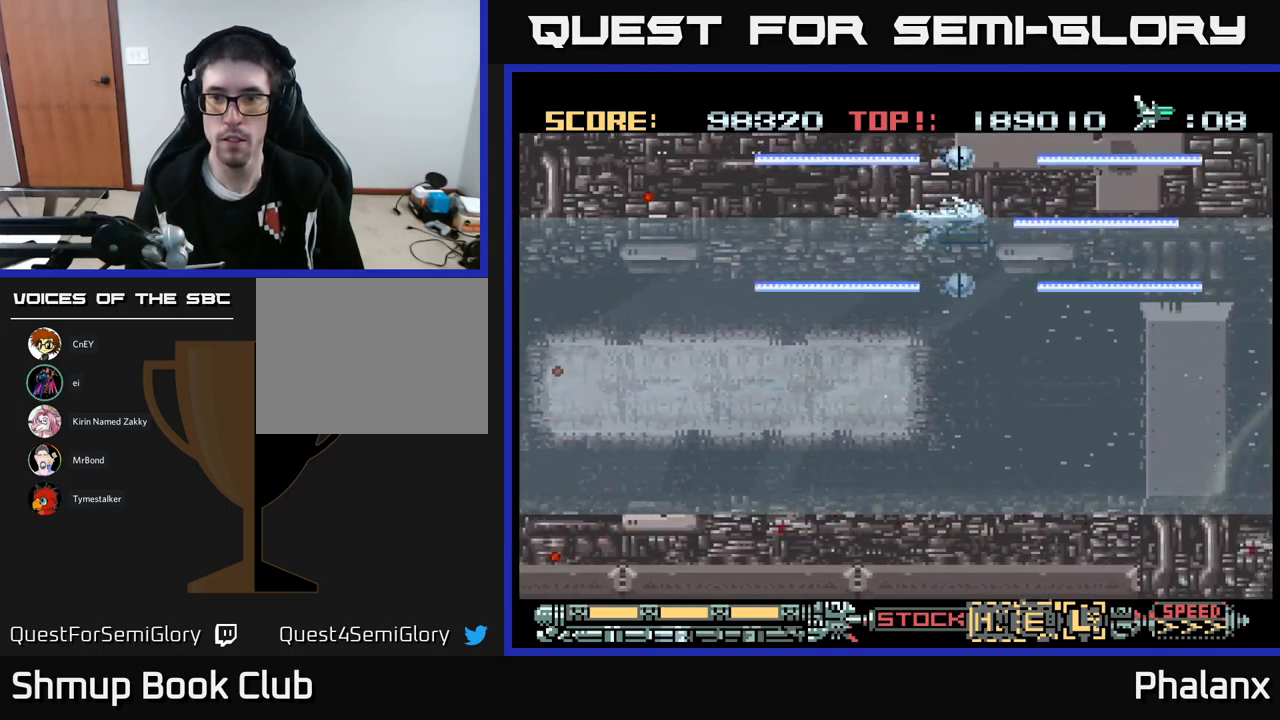
{"buttons": ["A"], "events": []}
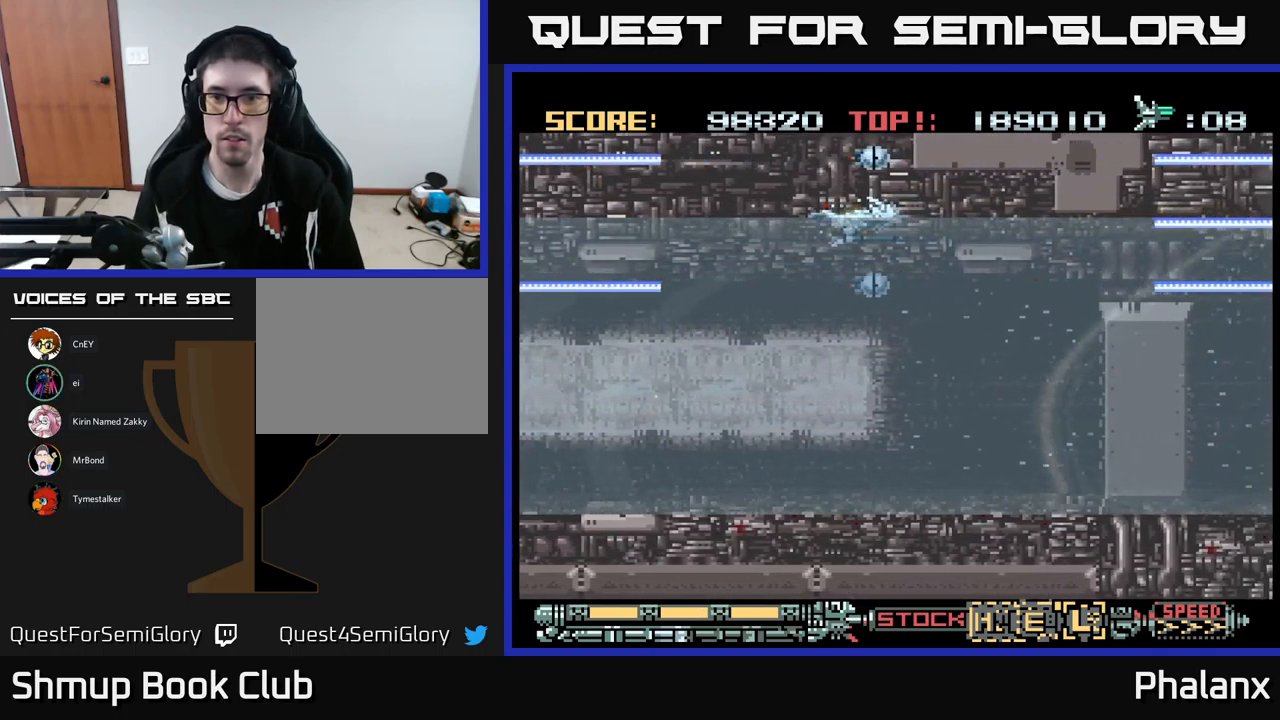
{"buttons": ["A"], "events": [[100, "DPAD_UP", "down"], [150, "DPAD_UP", "up"]]}
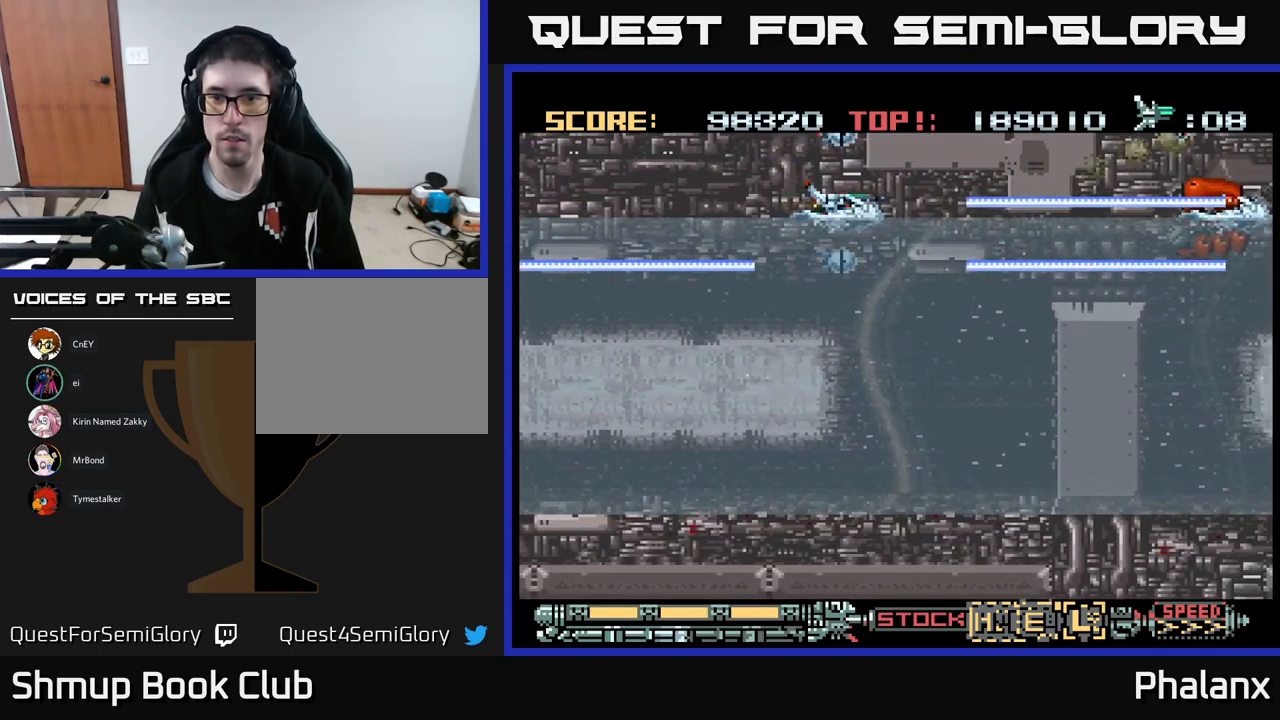
{"buttons": ["A"], "events": []}
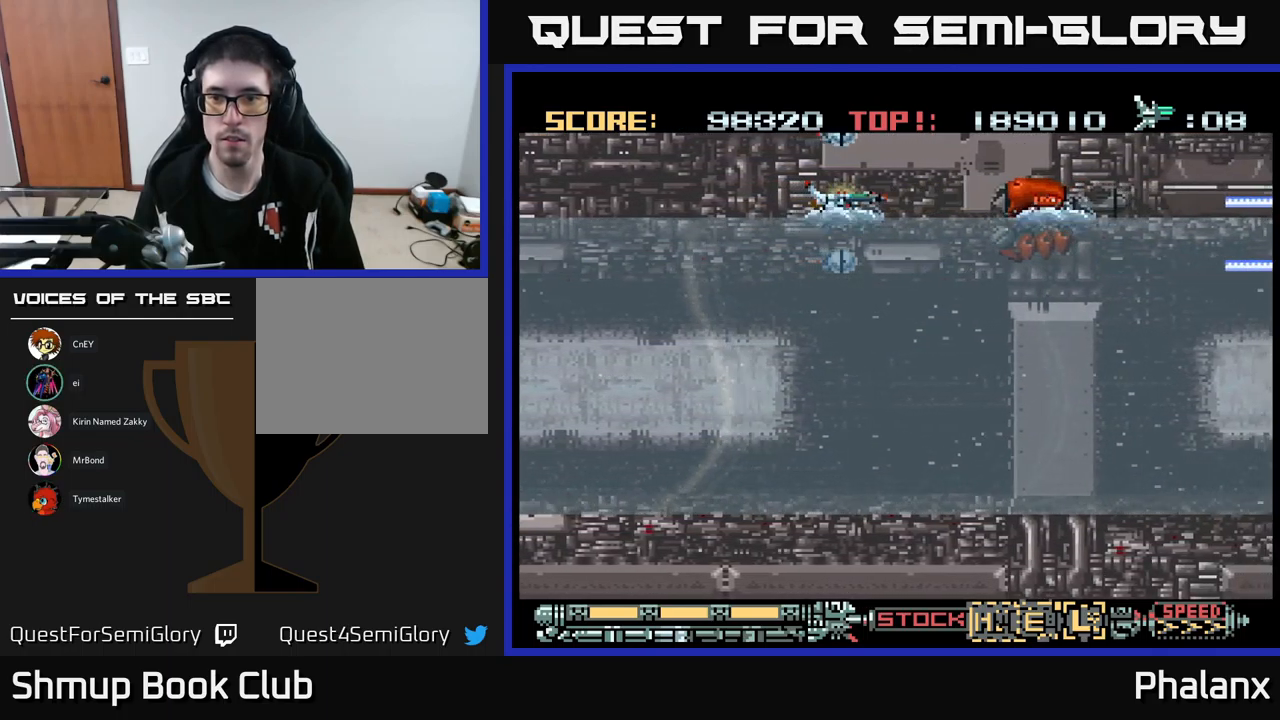
{"buttons": ["A", "DPAD_LEFT"], "events": [[200, "DPAD_LEFT", "down"], [334, "DPAD_DOWN", "down"], [334, "DPAD_LEFT", "up"], [367, "DPAD_DOWN", "up"], [500, "DPAD_LEFT", "down"]]}
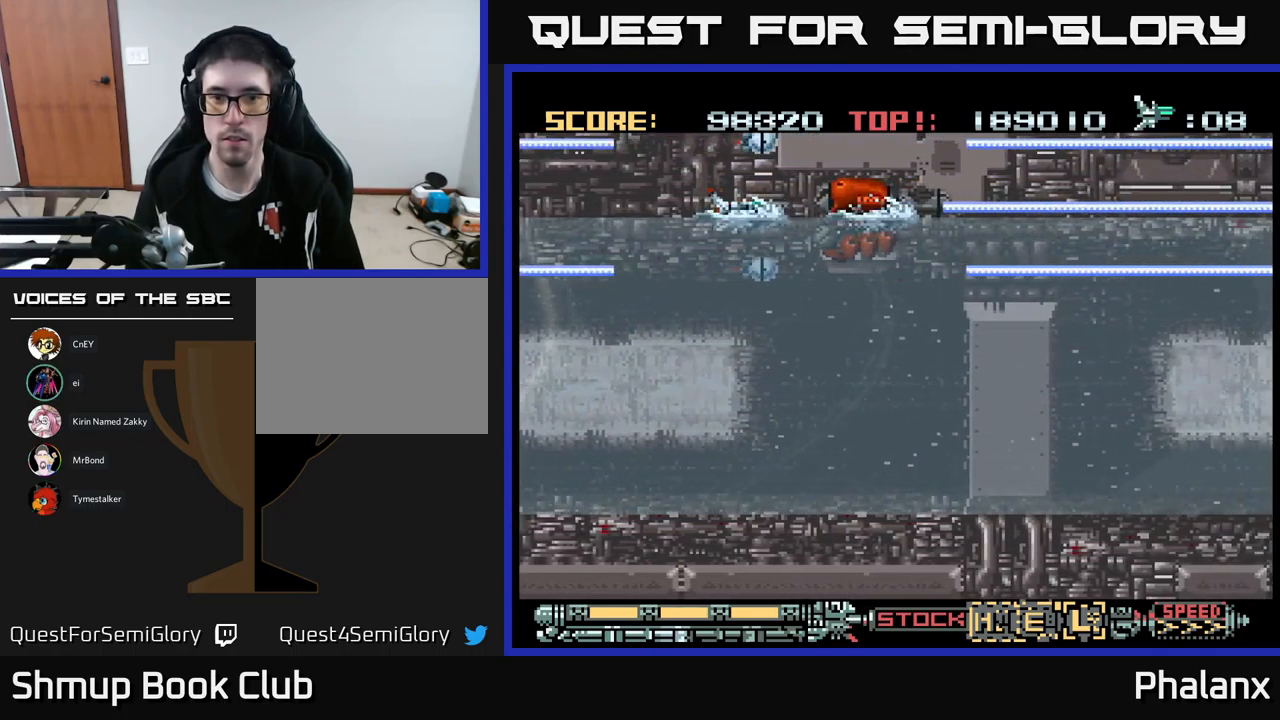
{"buttons": ["A", "DPAD_DOWN"], "events": [[200, "DPAD_LEFT", "up"], [334, "DPAD_DOWN", "down"]]}
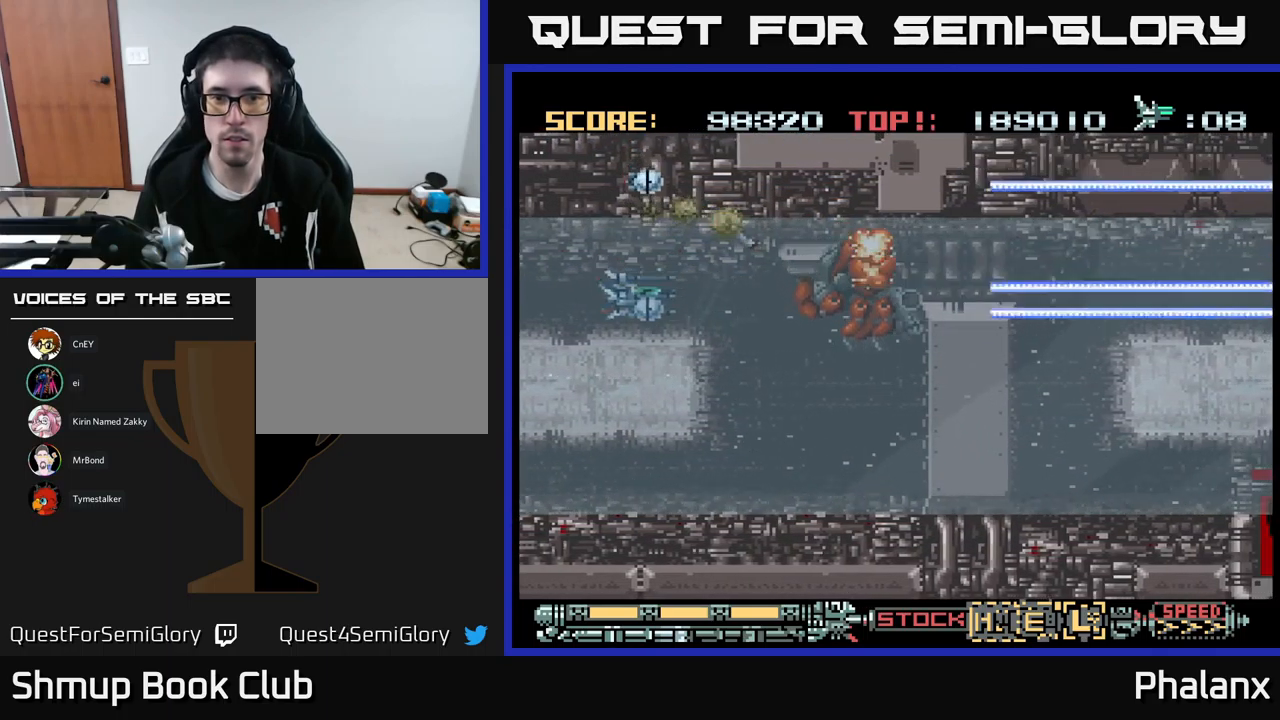
{"buttons": ["A"], "events": [[17, "DPAD_RIGHT", "down"], [151, "DPAD_RIGHT", "up"], [184, "DPAD_DOWN", "up"]]}